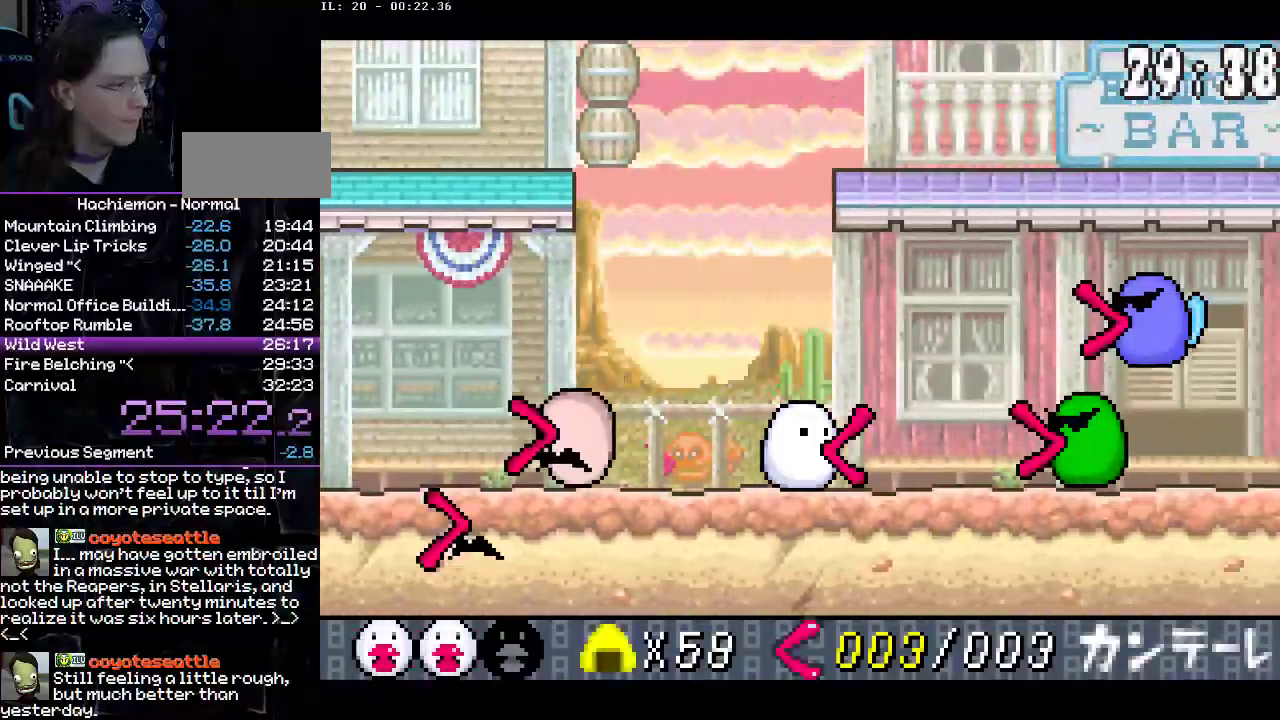
Gameplay with a controller (PlayStation layout); each line is a JSON object with the inputs held at the frame after it. "events" lists button and stick changes between this image and that frame as [ms after this image, input, new state], when the widget could be followed in between. Not read: L3 R1 R3.
{"buttons": ["DPAD_RIGHT"], "events": [[217, "CIRCLE", "up"]]}
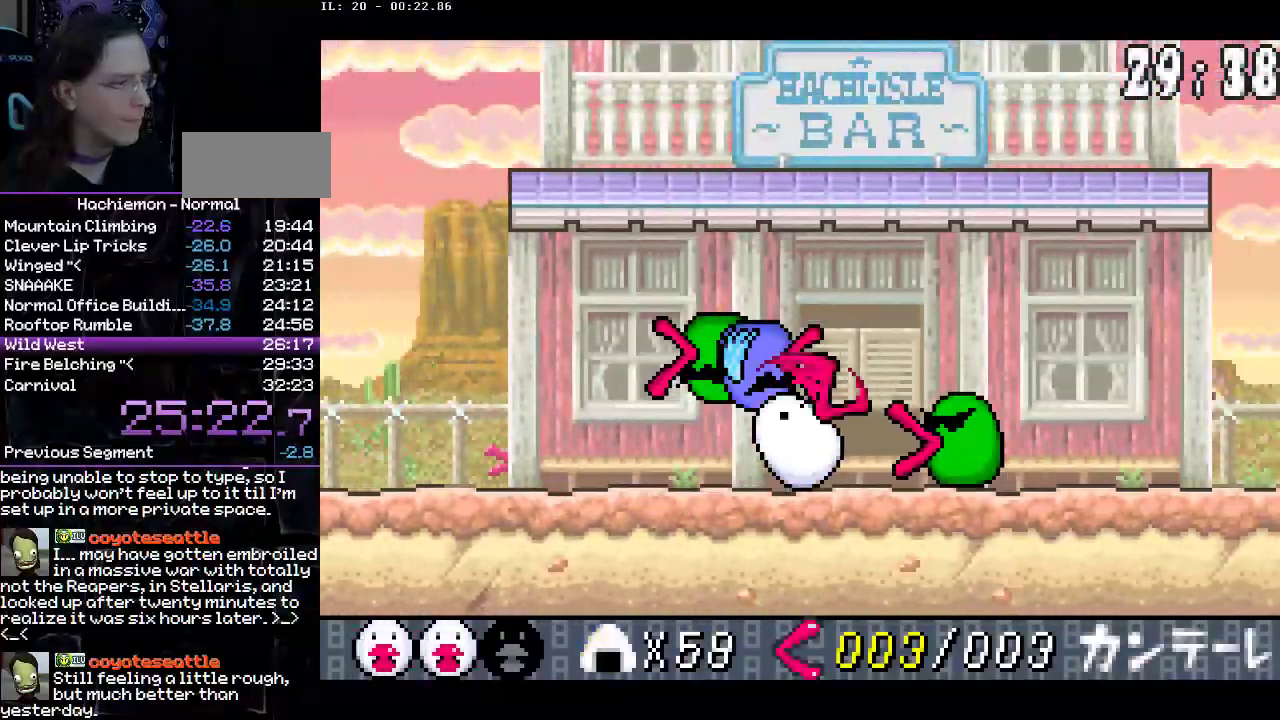
{"buttons": ["DPAD_RIGHT"], "events": []}
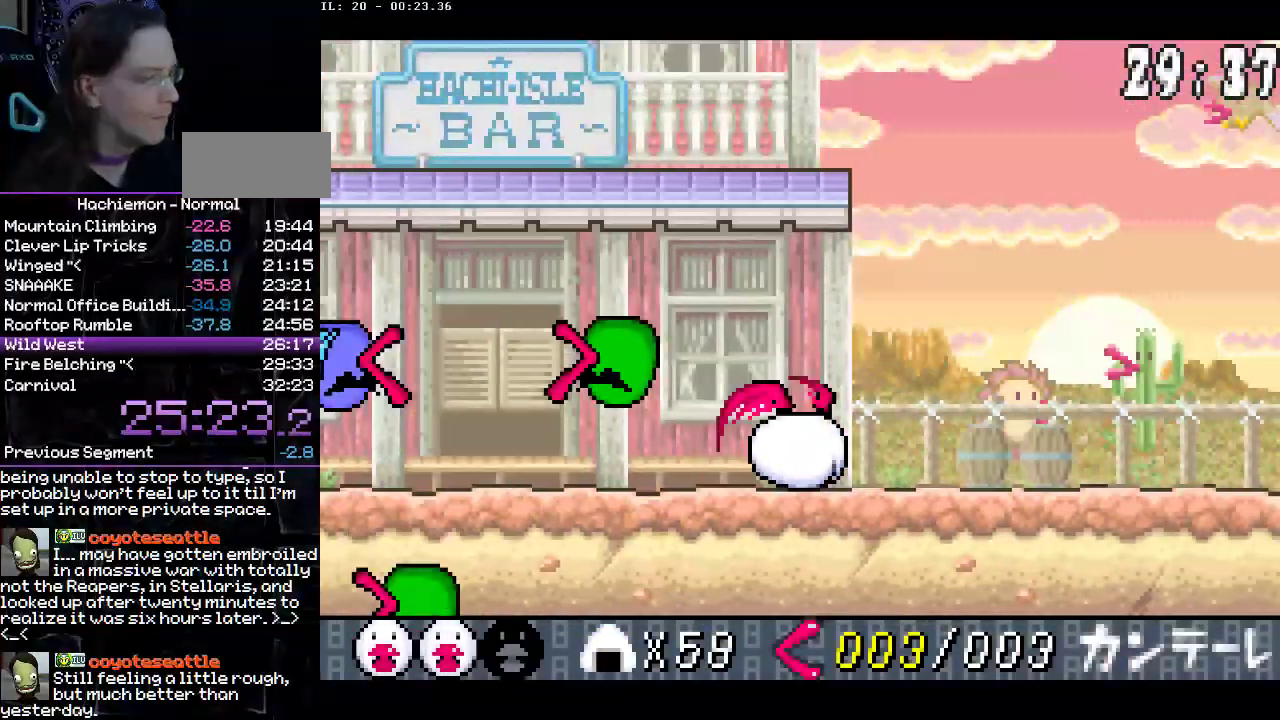
{"buttons": ["DPAD_RIGHT"], "events": []}
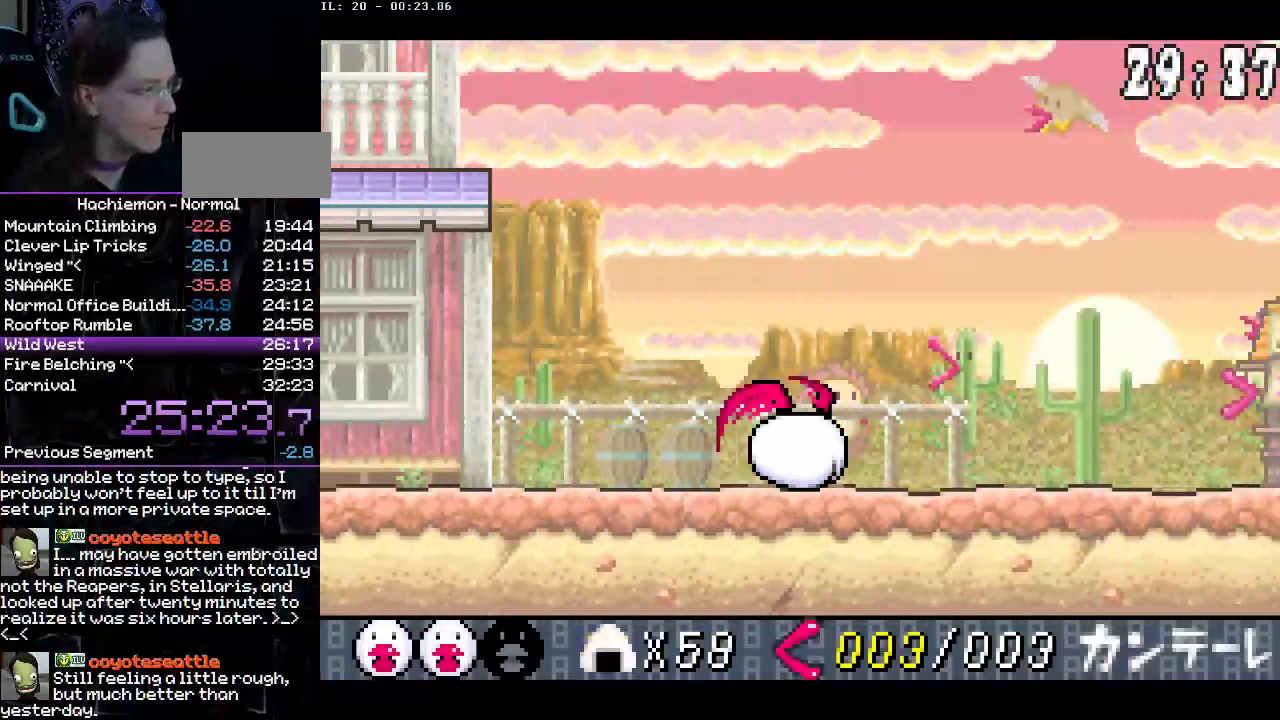
{"buttons": ["DPAD_RIGHT"], "events": [[33, "CROSS", "down"], [33, "DPAD_DOWN", "down"], [100, "CROSS", "up"], [167, "CIRCLE", "down"], [267, "DPAD_DOWN", "up"], [283, "CIRCLE", "up"]]}
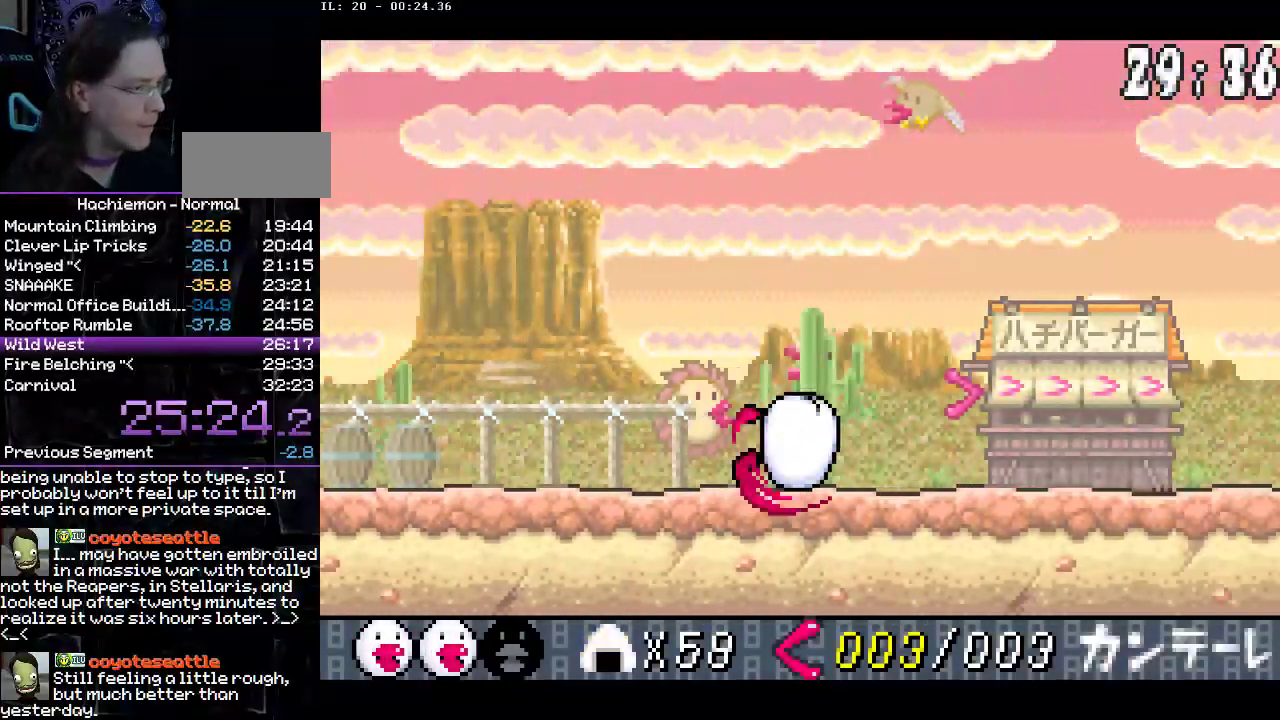
{"buttons": ["DPAD_RIGHT"], "events": []}
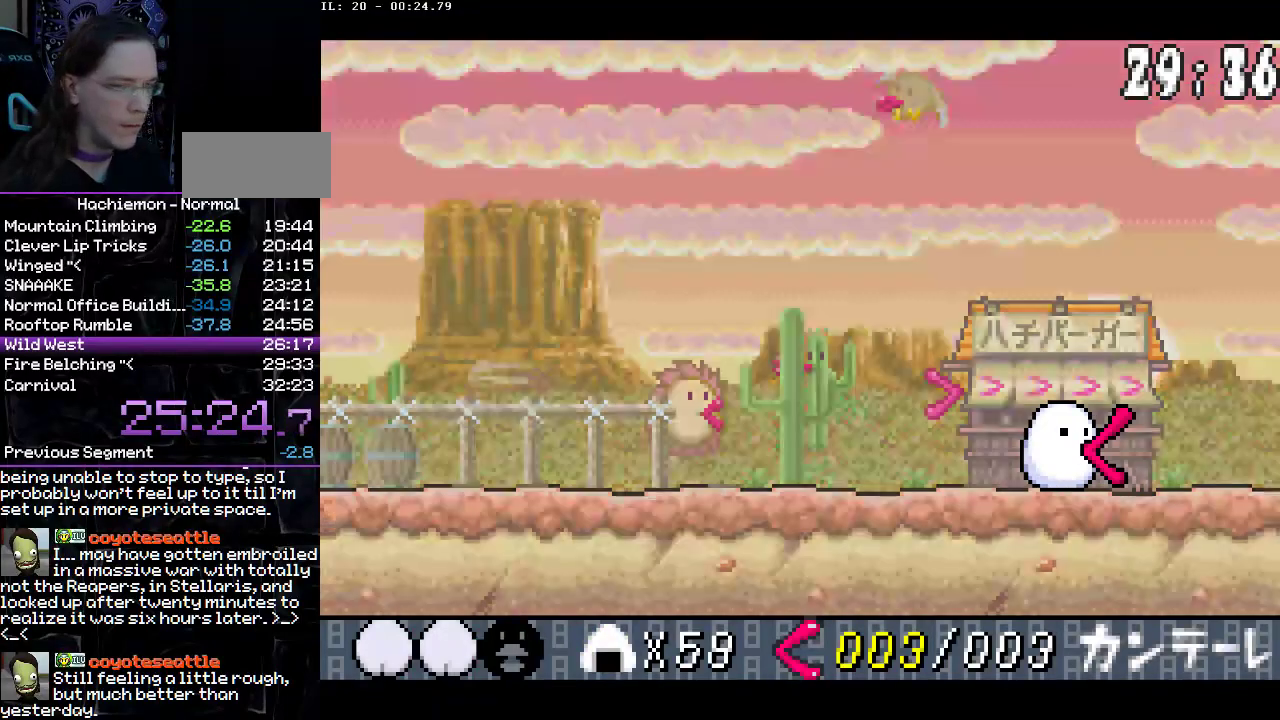
{"buttons": [], "events": [[183, "DPAD_RIGHT", "up"]]}
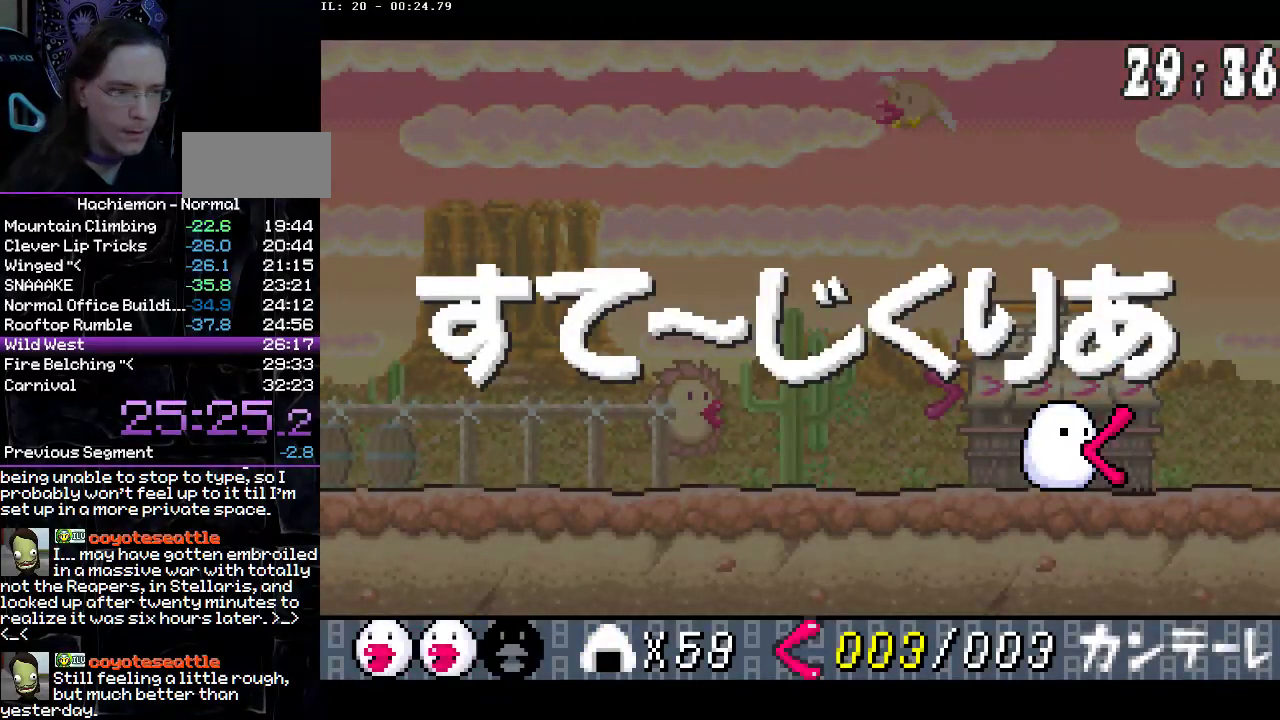
{"buttons": [], "events": []}
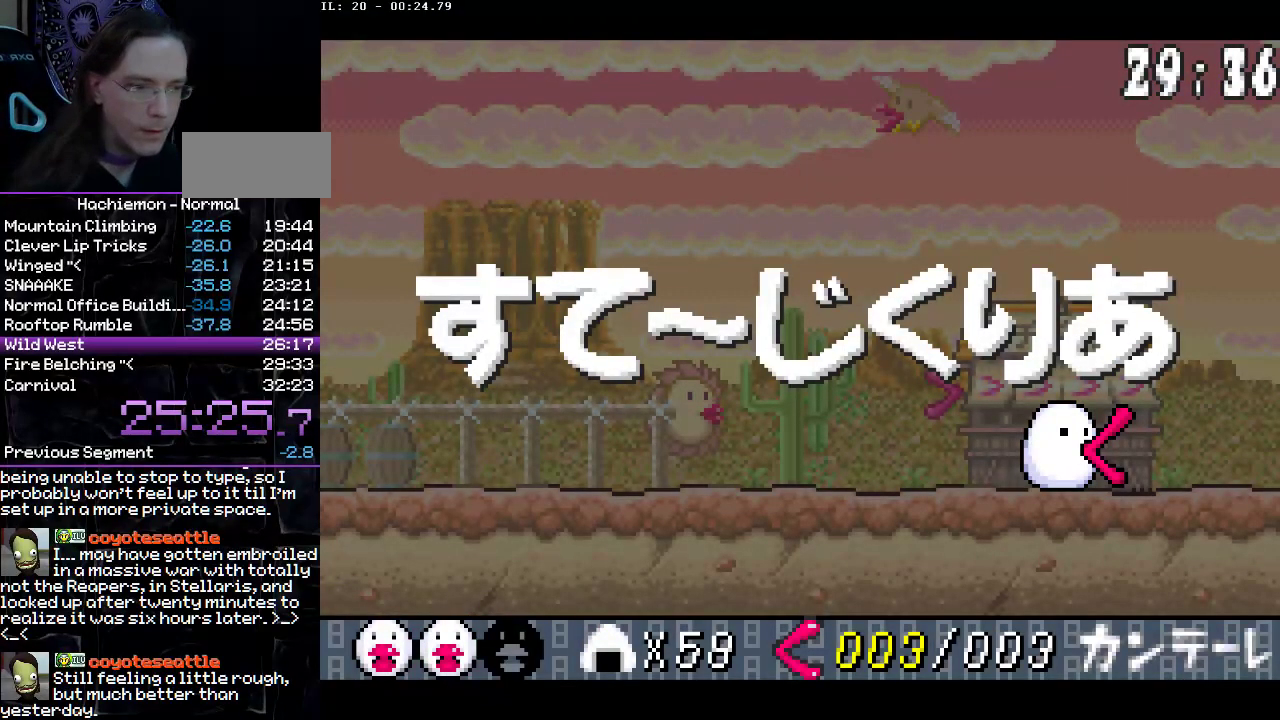
{"buttons": [], "events": []}
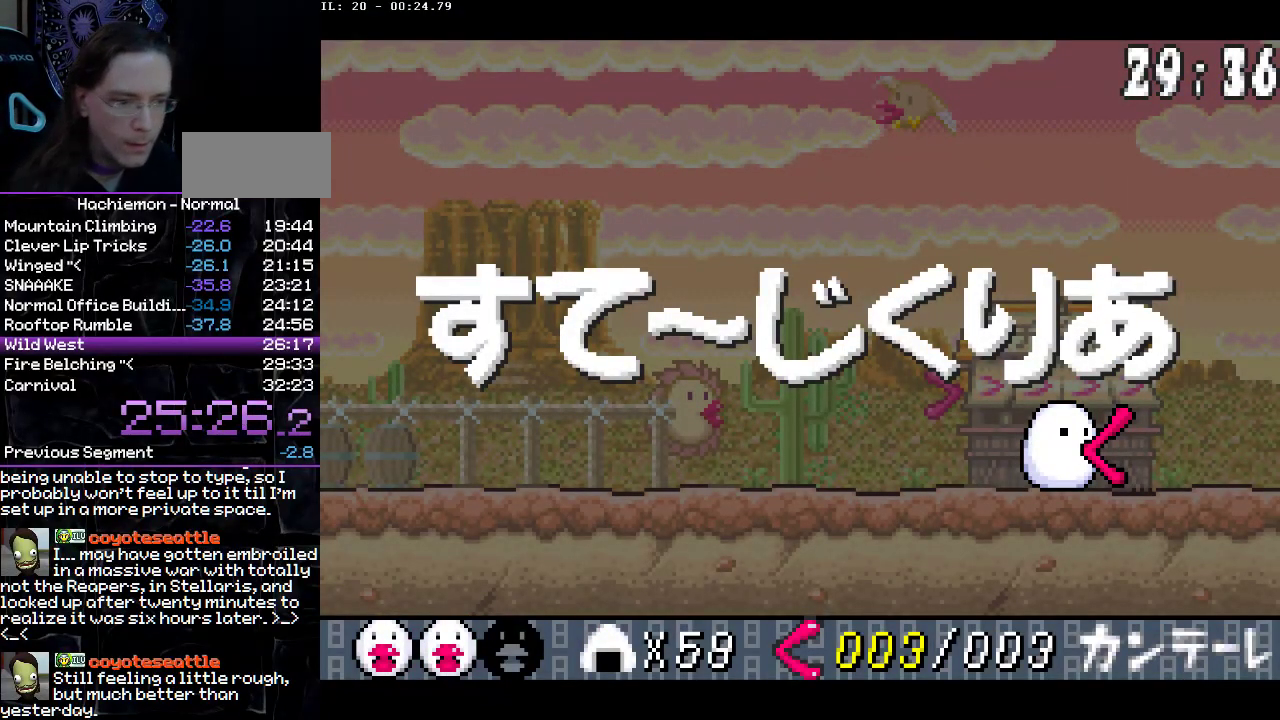
{"buttons": [], "events": []}
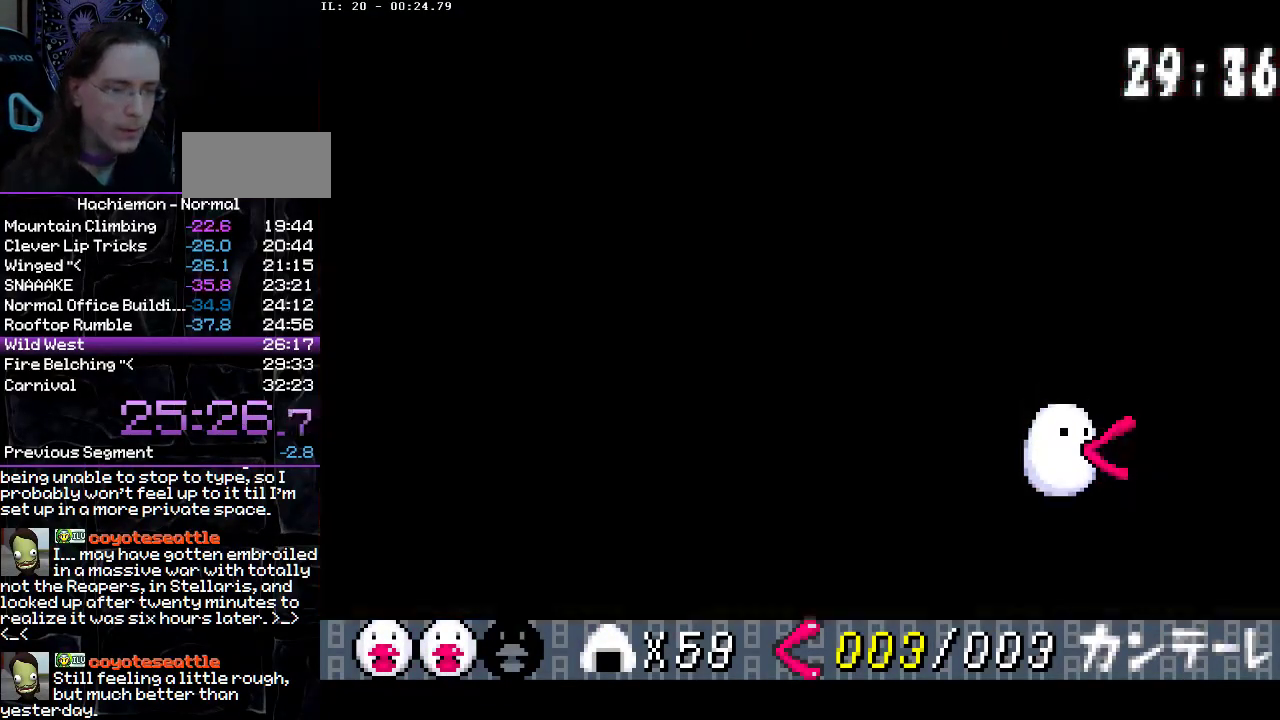
{"buttons": [], "events": []}
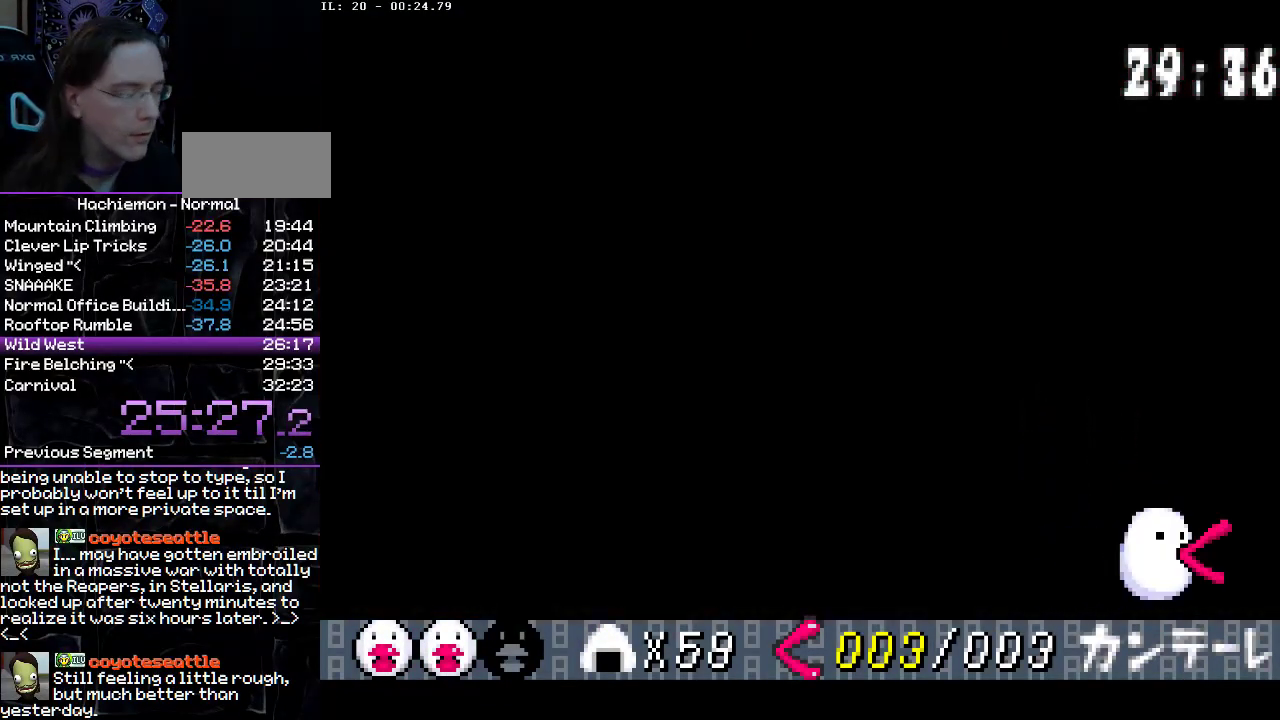
{"buttons": ["CIRCLE"], "events": [[433, "CIRCLE", "down"]]}
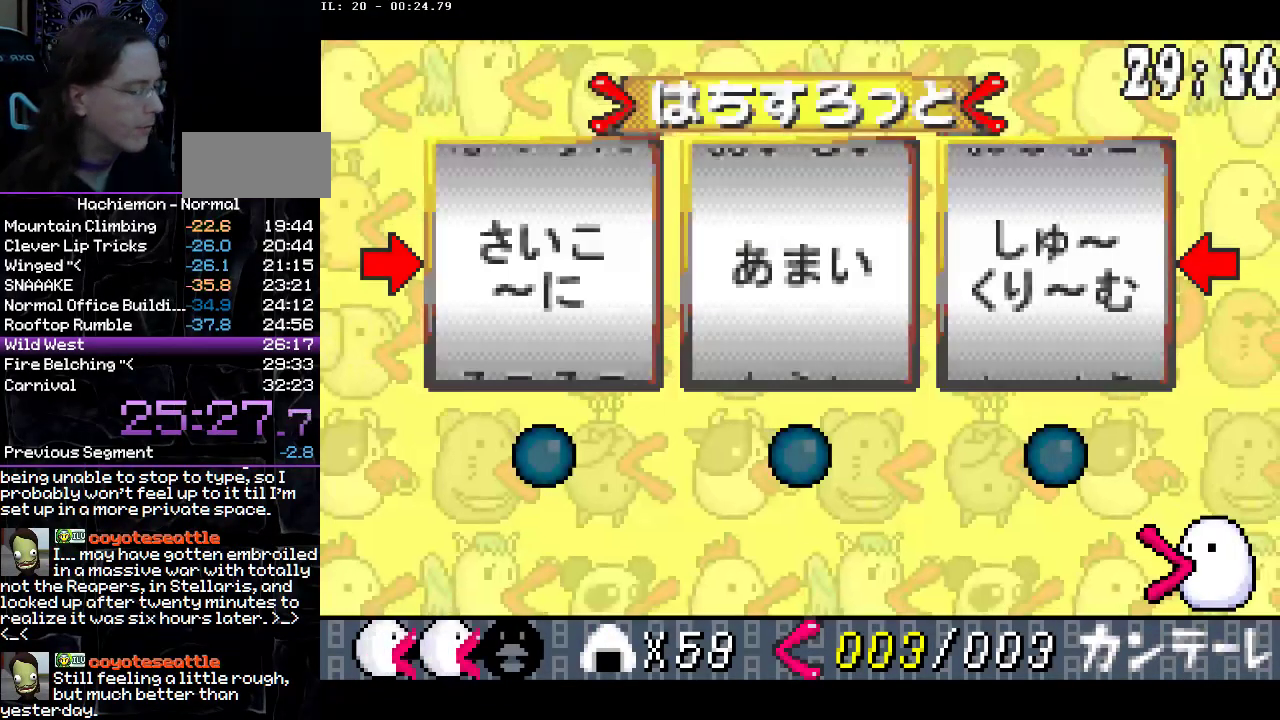
{"buttons": ["CIRCLE"], "events": []}
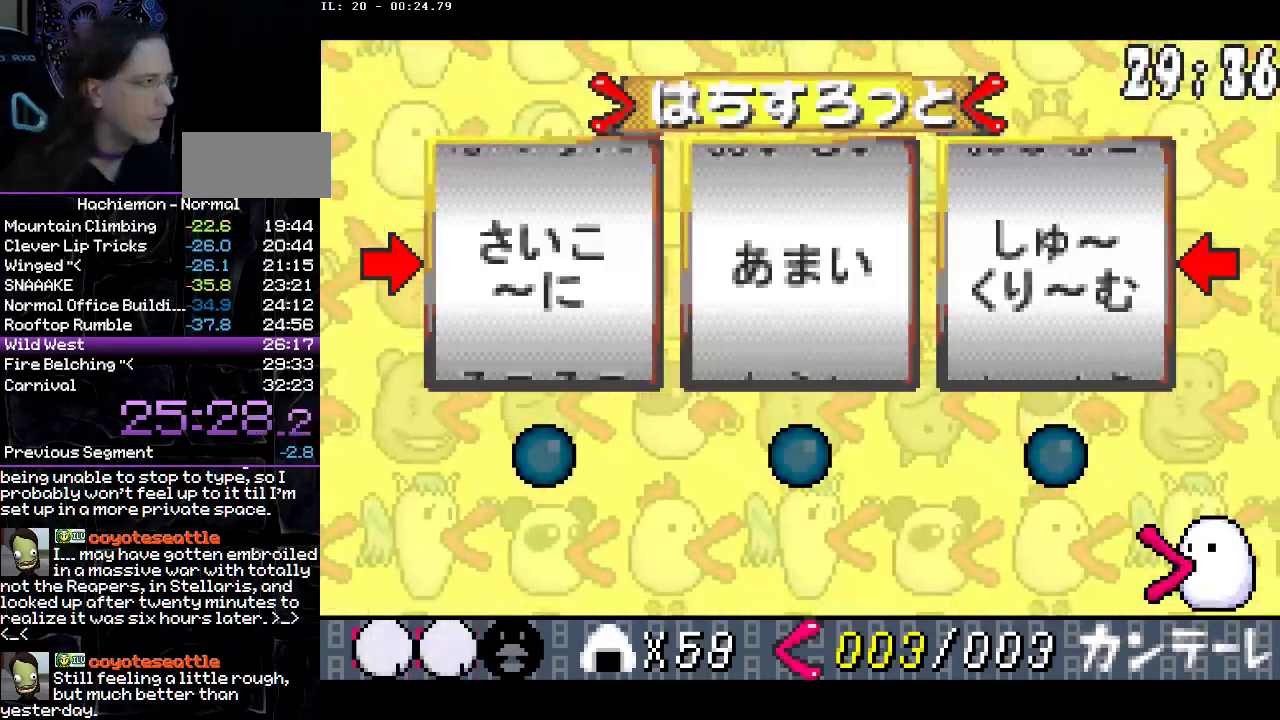
{"buttons": ["CIRCLE"], "events": [[383, "CIRCLE", "up"], [467, "CIRCLE", "down"]]}
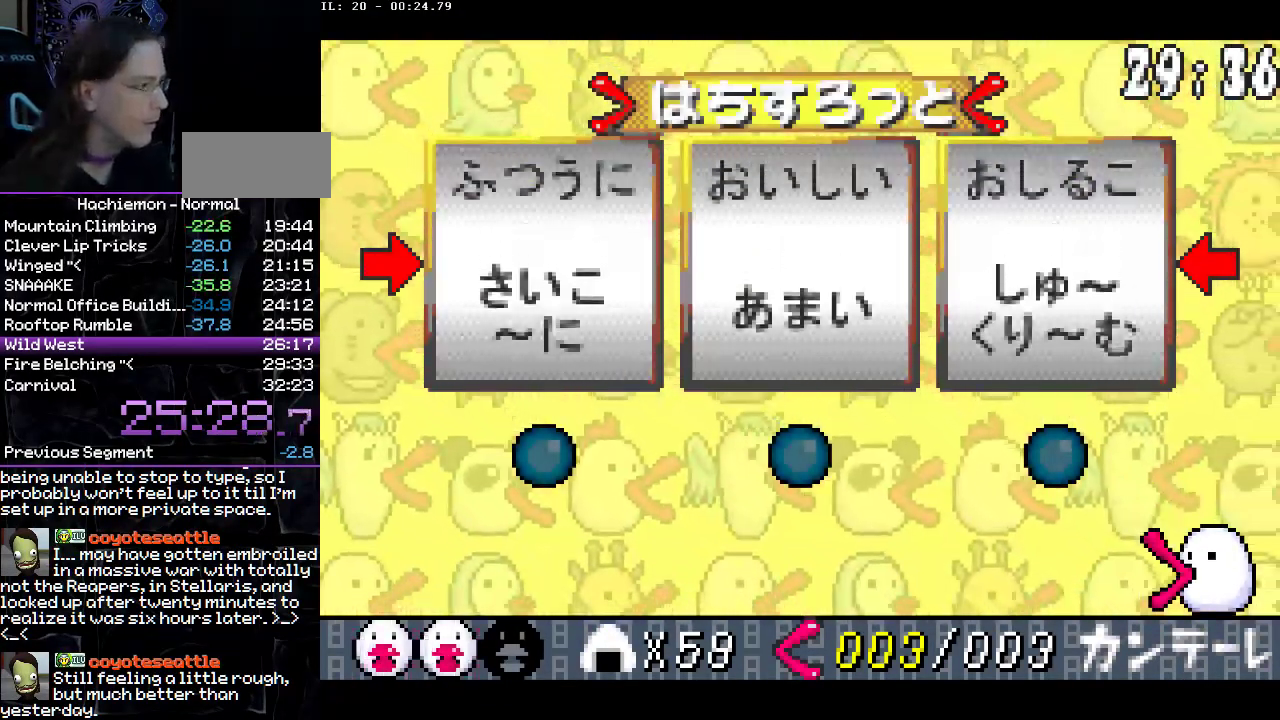
{"buttons": [], "events": [[50, "CIRCLE", "up"], [117, "CIRCLE", "down"], [183, "CIRCLE", "up"], [250, "CIRCLE", "down"], [317, "CIRCLE", "up"], [400, "CIRCLE", "down"], [467, "CIRCLE", "up"]]}
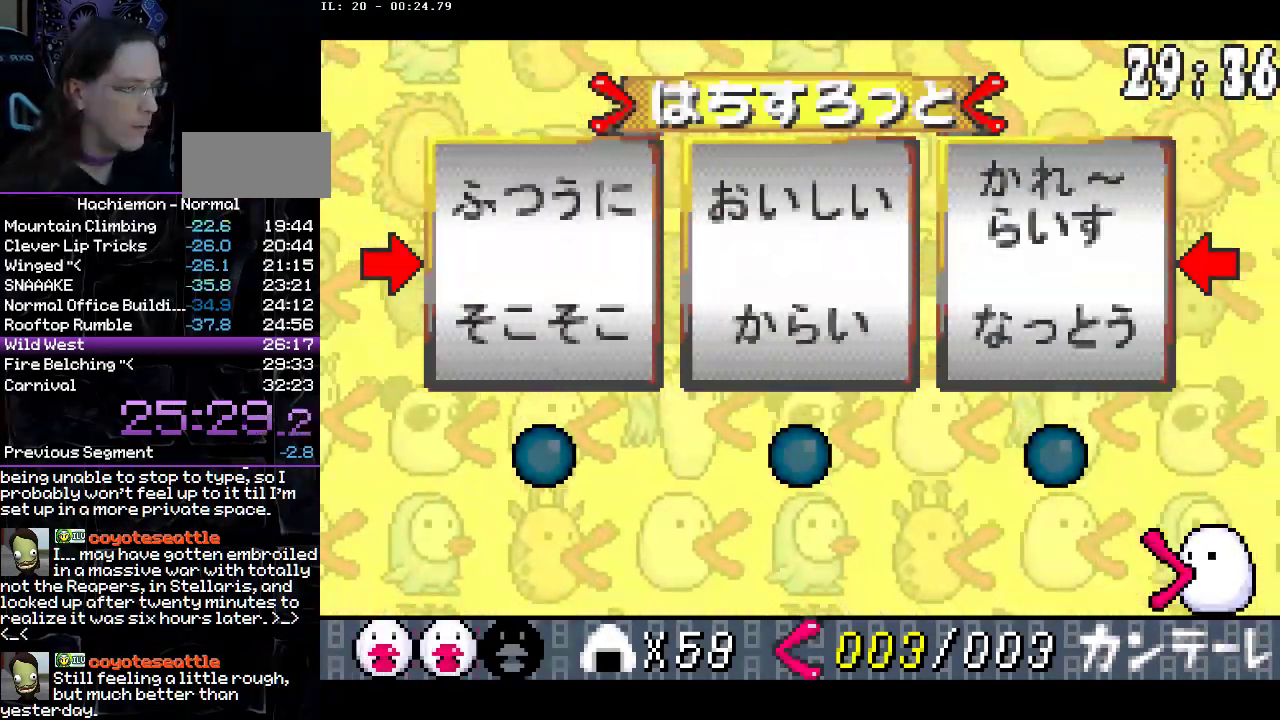
{"buttons": ["CIRCLE"], "events": [[33, "CIRCLE", "down"], [100, "CIRCLE", "up"], [183, "CIRCLE", "down"], [250, "CIRCLE", "up"], [333, "CIRCLE", "down"], [383, "CIRCLE", "up"], [467, "CIRCLE", "down"]]}
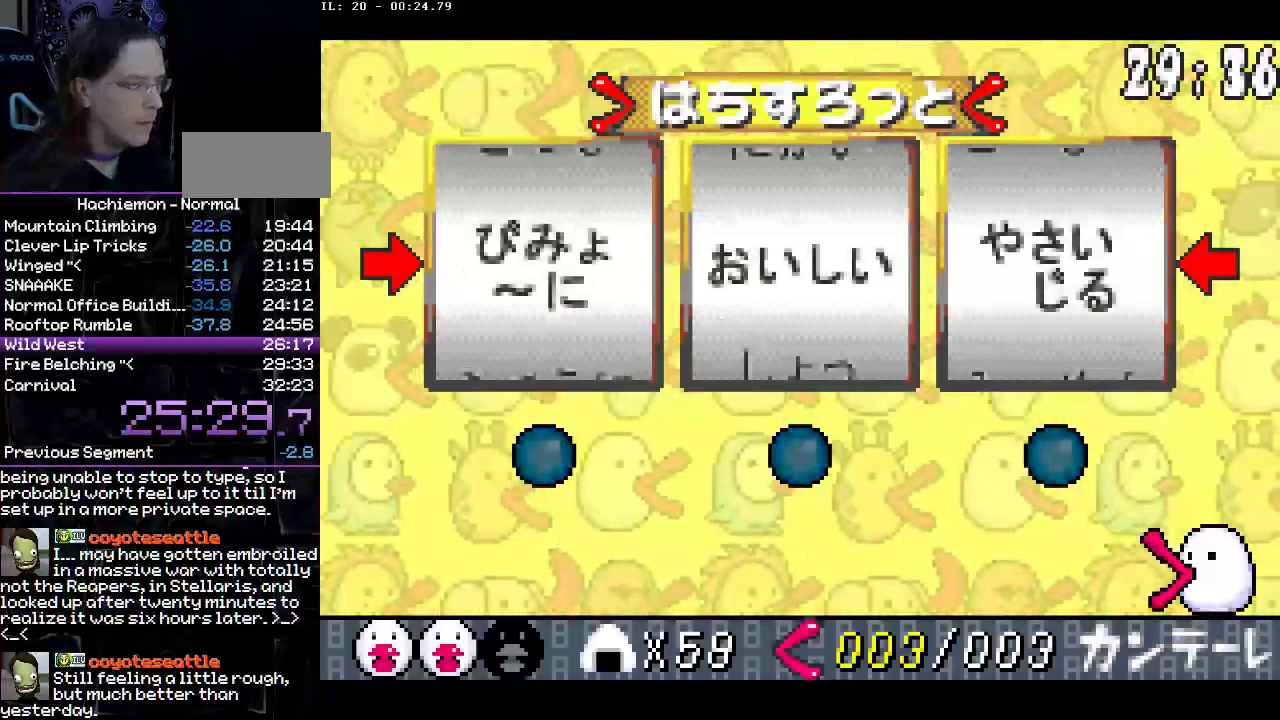
{"buttons": [], "events": [[33, "CIRCLE", "up"], [100, "CIRCLE", "down"], [167, "CIRCLE", "up"], [233, "CIRCLE", "down"], [350, "CIRCLE", "up"]]}
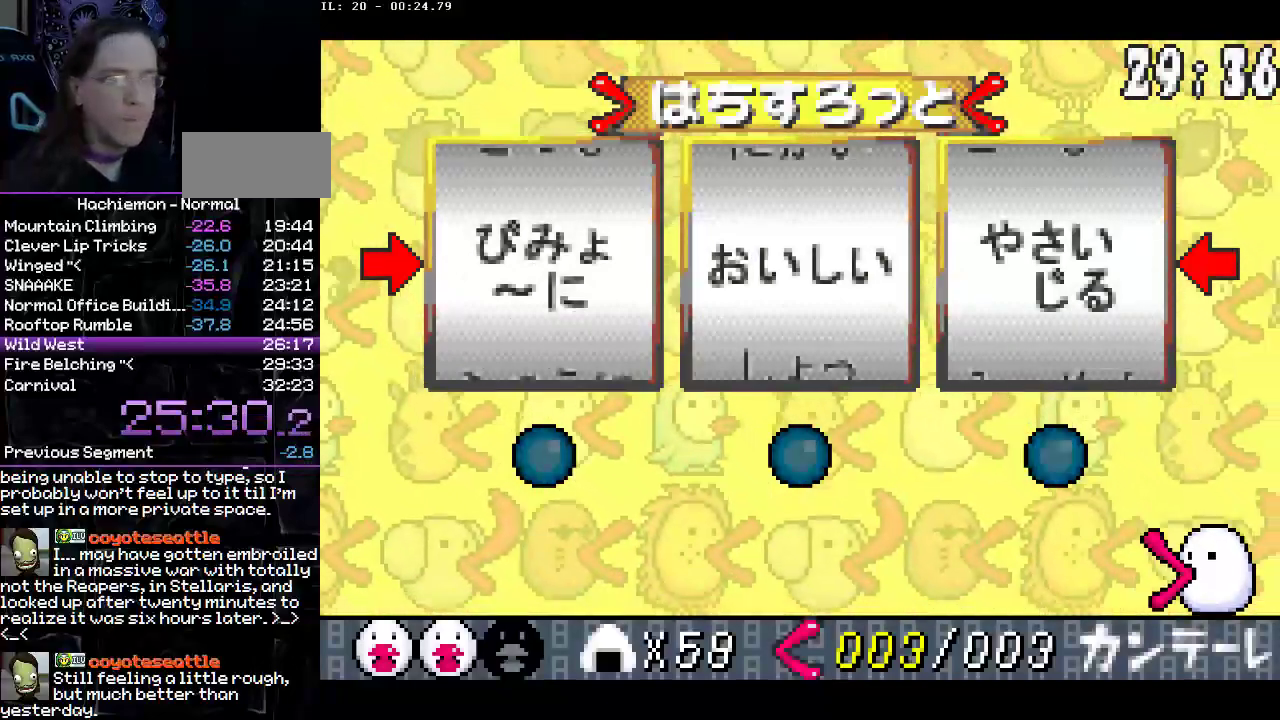
{"buttons": [], "events": [[233, "CIRCLE", "down"], [350, "CIRCLE", "up"], [417, "CIRCLE", "down"], [500, "CIRCLE", "up"]]}
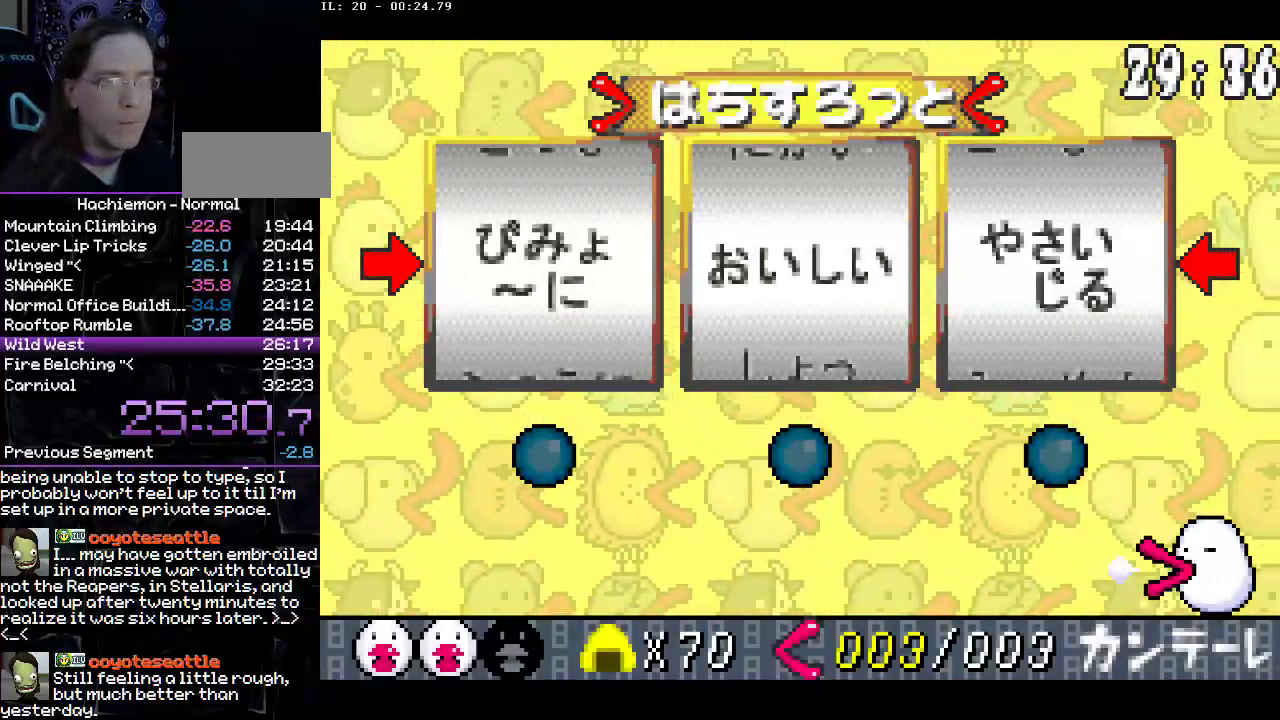
{"buttons": ["CIRCLE", "R2"], "events": [[283, "R2", "down"], [467, "CIRCLE", "down"]]}
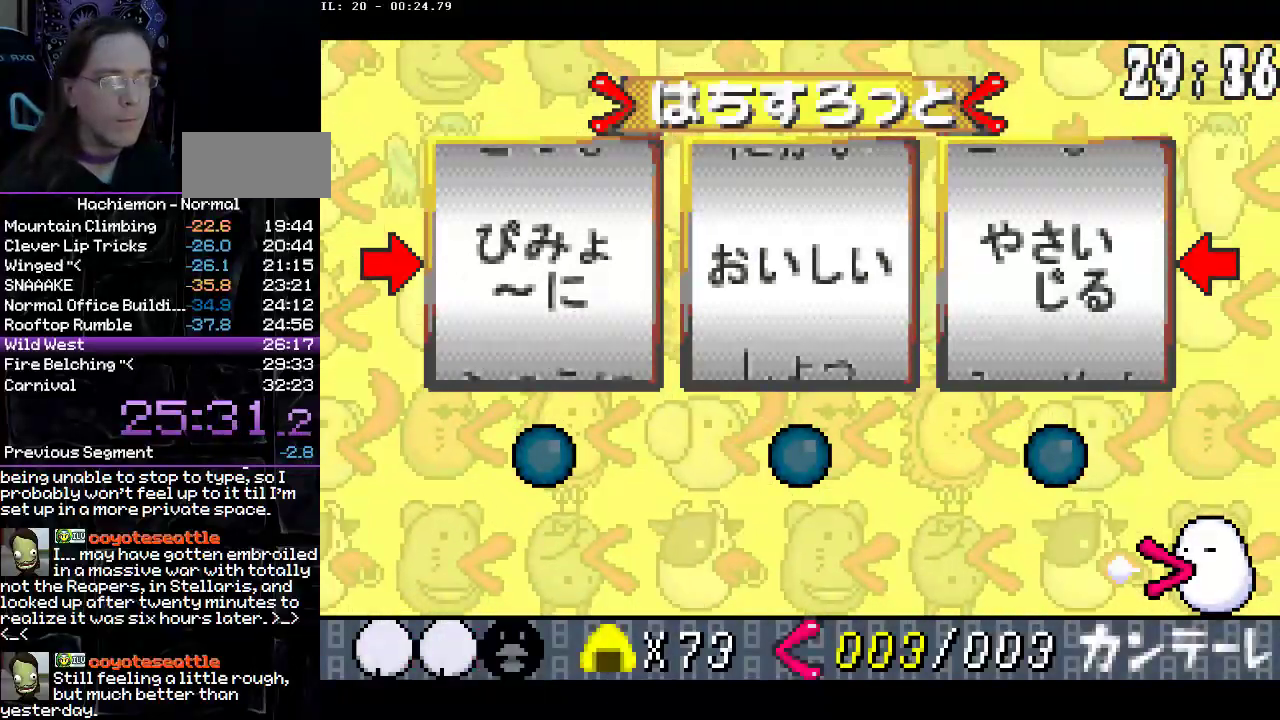
{"buttons": ["R2"], "events": [[50, "CIRCLE", "up"], [133, "CIRCLE", "down"], [217, "CIRCLE", "up"], [267, "CIRCLE", "down"], [367, "CIRCLE", "up"], [417, "CIRCLE", "down"], [483, "CIRCLE", "up"]]}
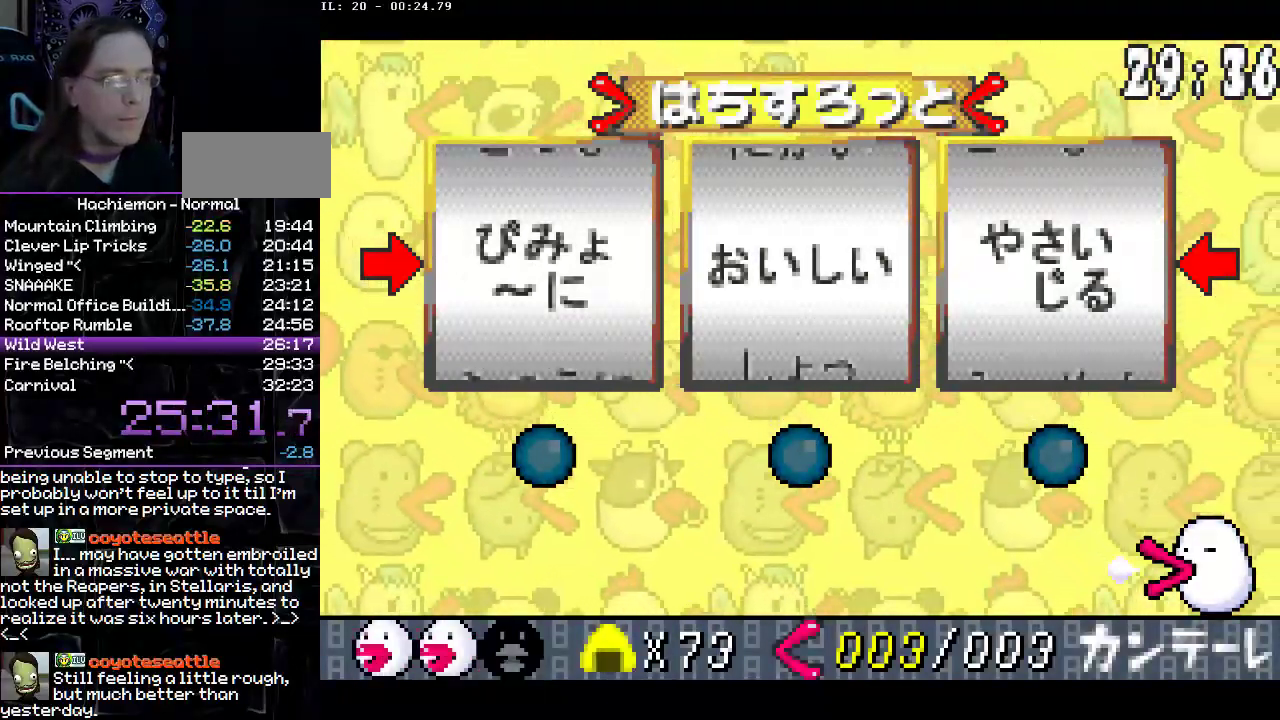
{"buttons": ["R2"], "events": [[67, "CIRCLE", "down"], [150, "CIRCLE", "up"], [217, "CIRCLE", "down"], [283, "CIRCLE", "up"], [367, "CIRCLE", "down"], [433, "CIRCLE", "up"]]}
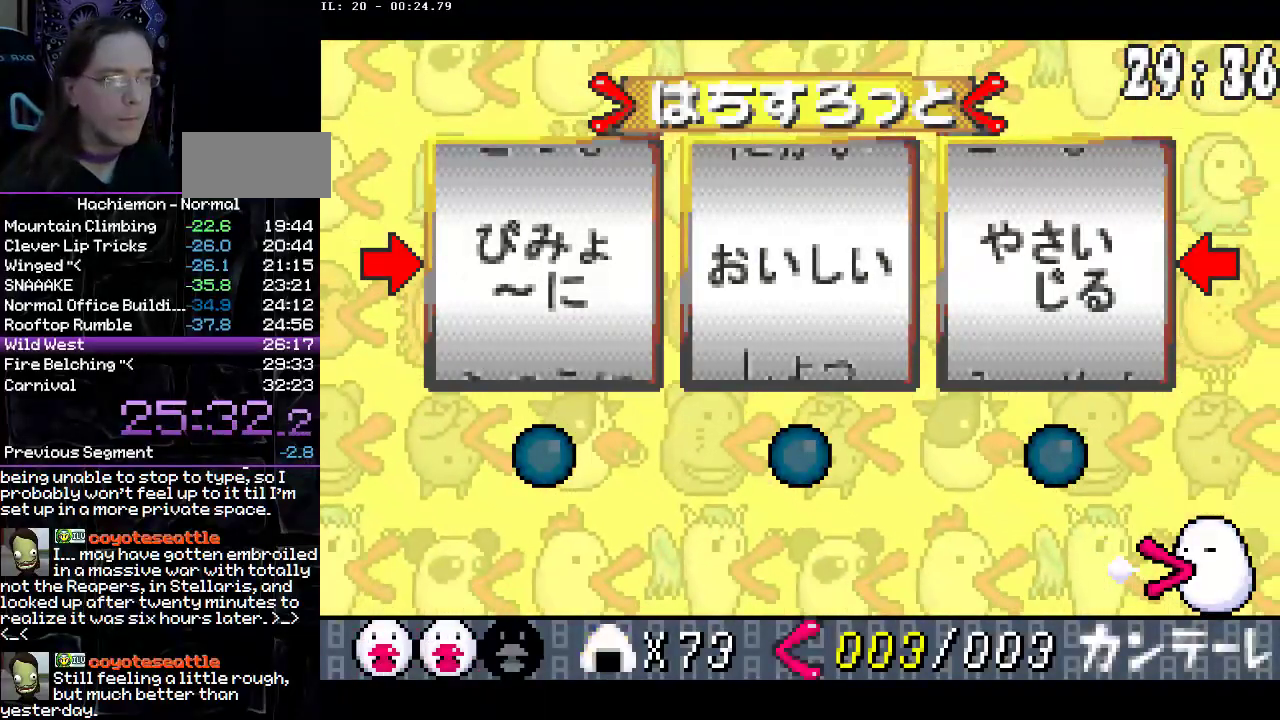
{"buttons": ["CIRCLE", "R2"], "events": [[17, "CIRCLE", "down"], [83, "CIRCLE", "up"], [150, "CIRCLE", "down"], [233, "CIRCLE", "up"], [317, "CIRCLE", "down"], [383, "CIRCLE", "up"], [450, "CIRCLE", "down"]]}
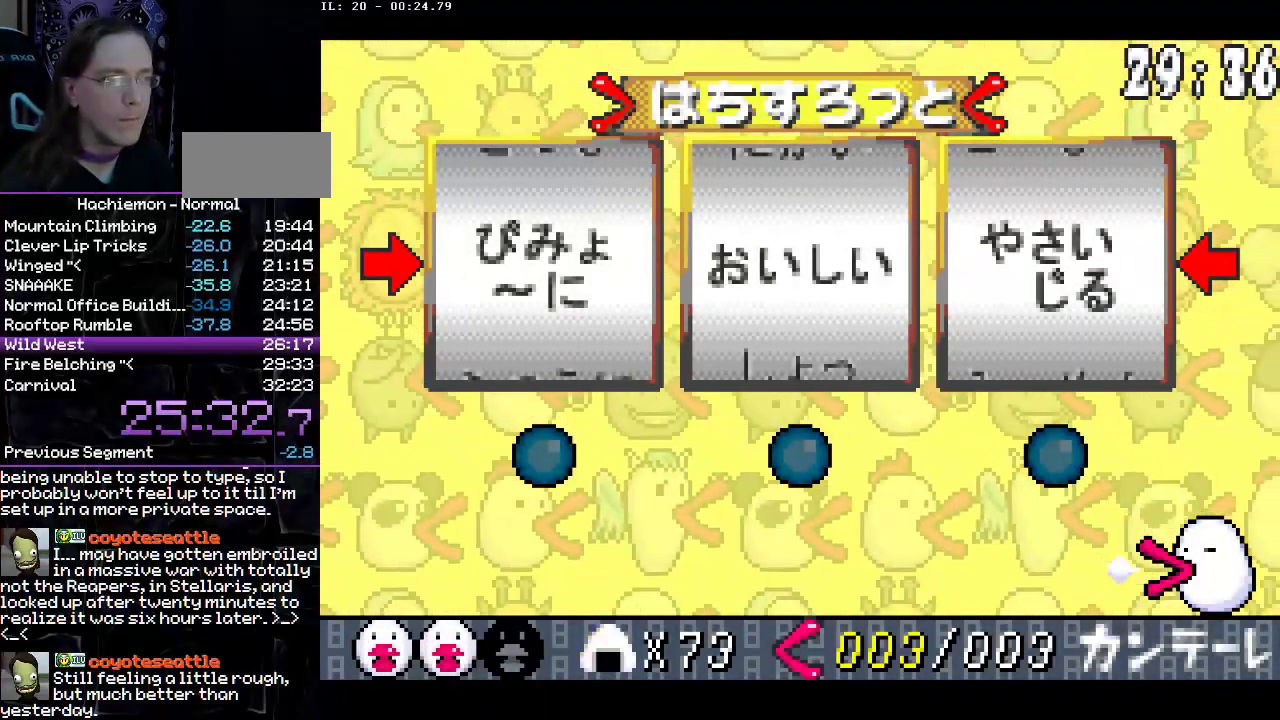
{"buttons": ["R2"], "events": [[33, "CIRCLE", "up"], [100, "CIRCLE", "down"], [167, "CIRCLE", "up"], [250, "CIRCLE", "down"], [333, "CIRCLE", "up"], [400, "CIRCLE", "down"], [467, "CIRCLE", "up"]]}
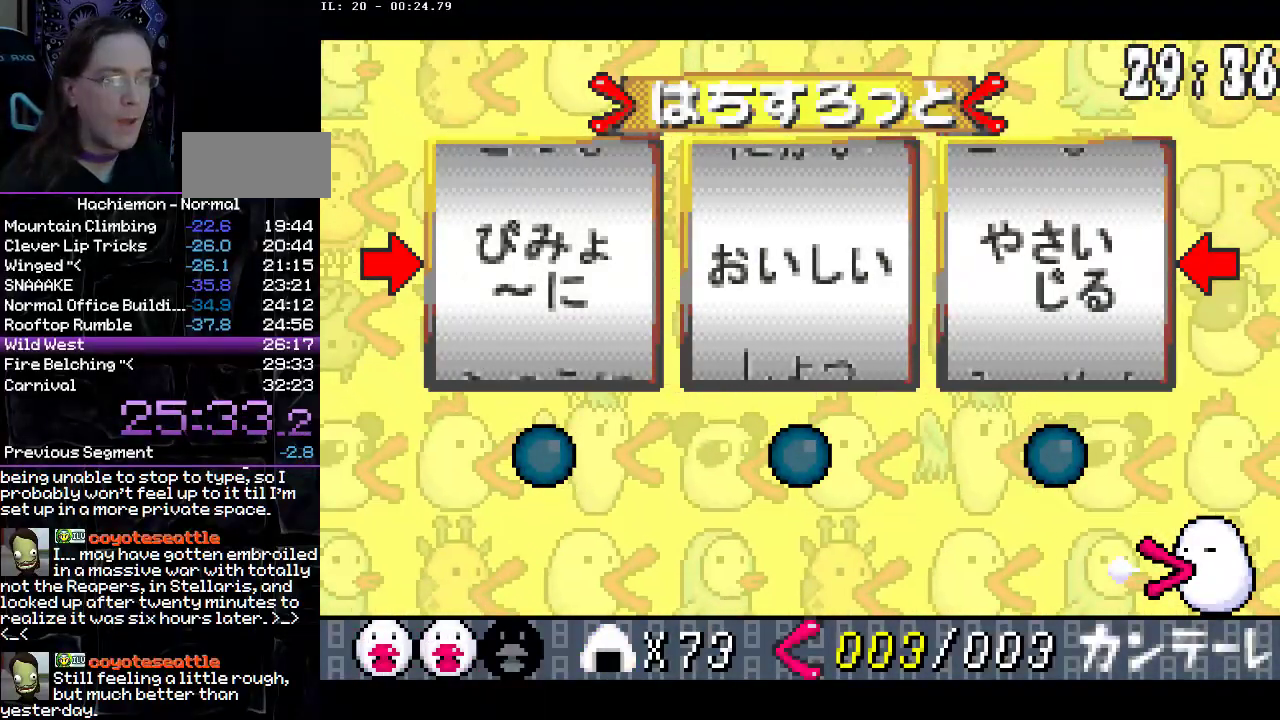
{"buttons": ["R2"], "events": [[50, "CIRCLE", "down"], [117, "CIRCLE", "up"], [217, "CIRCLE", "down"], [300, "CIRCLE", "up"], [367, "CIRCLE", "down"], [450, "CIRCLE", "up"]]}
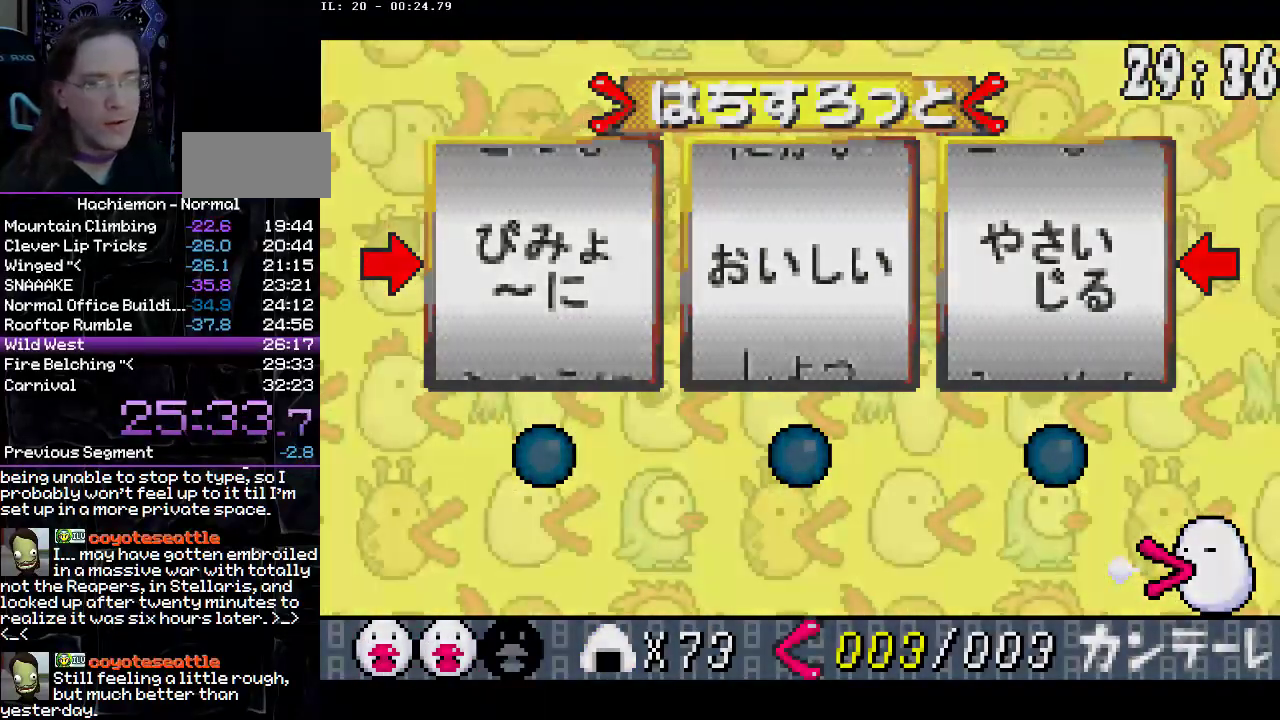
{"buttons": ["R2"], "events": [[17, "CIRCLE", "down"], [100, "CIRCLE", "up"], [167, "CIRCLE", "down"], [250, "CIRCLE", "up"]]}
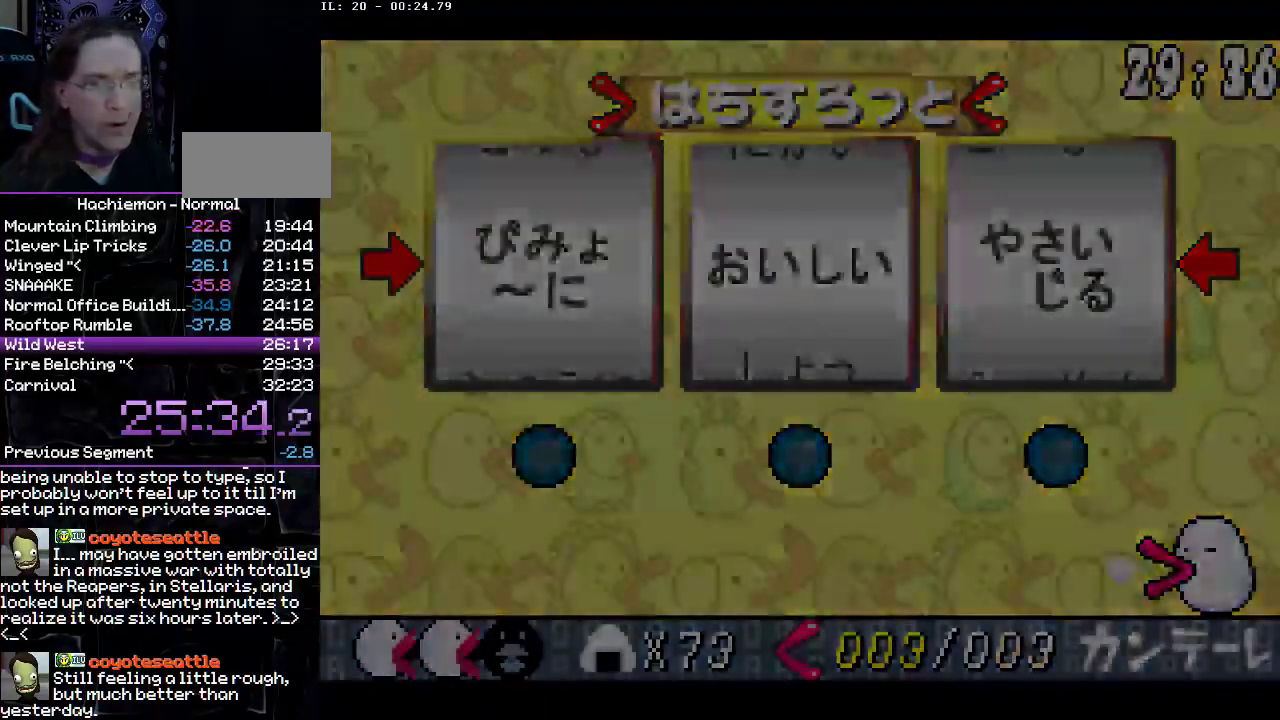
{"buttons": ["R2"], "events": []}
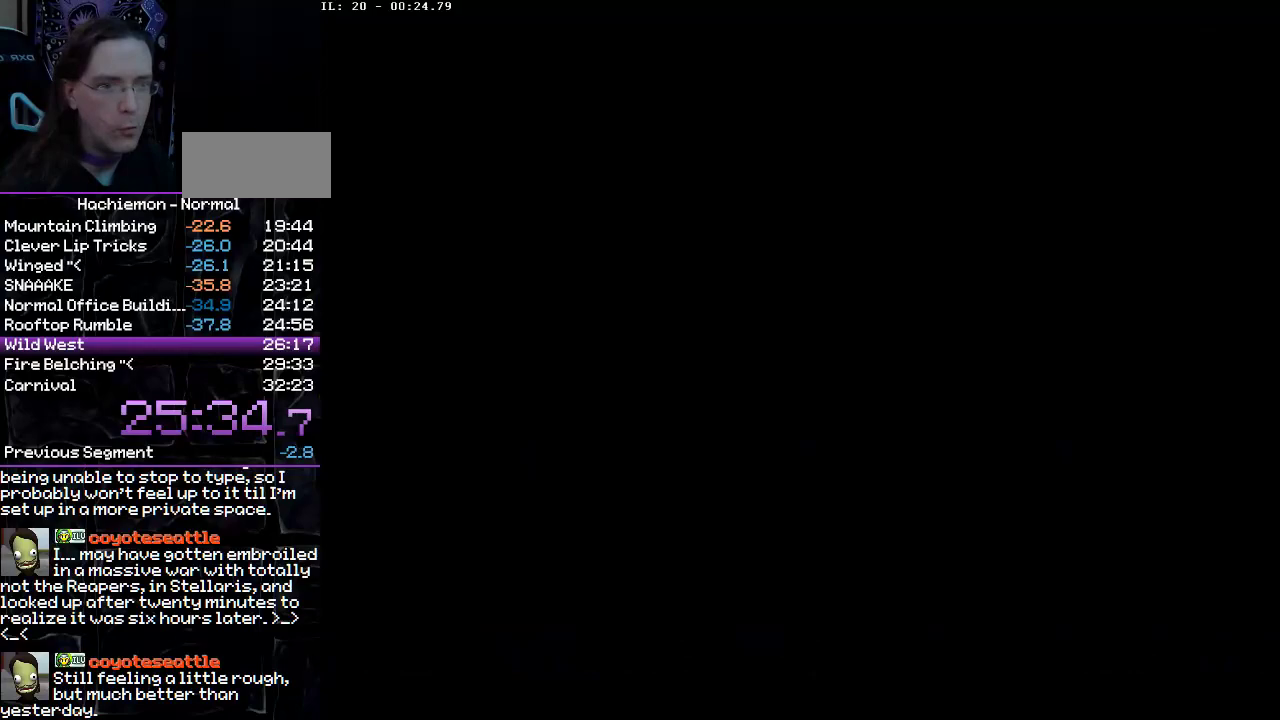
{"buttons": ["R2"], "events": []}
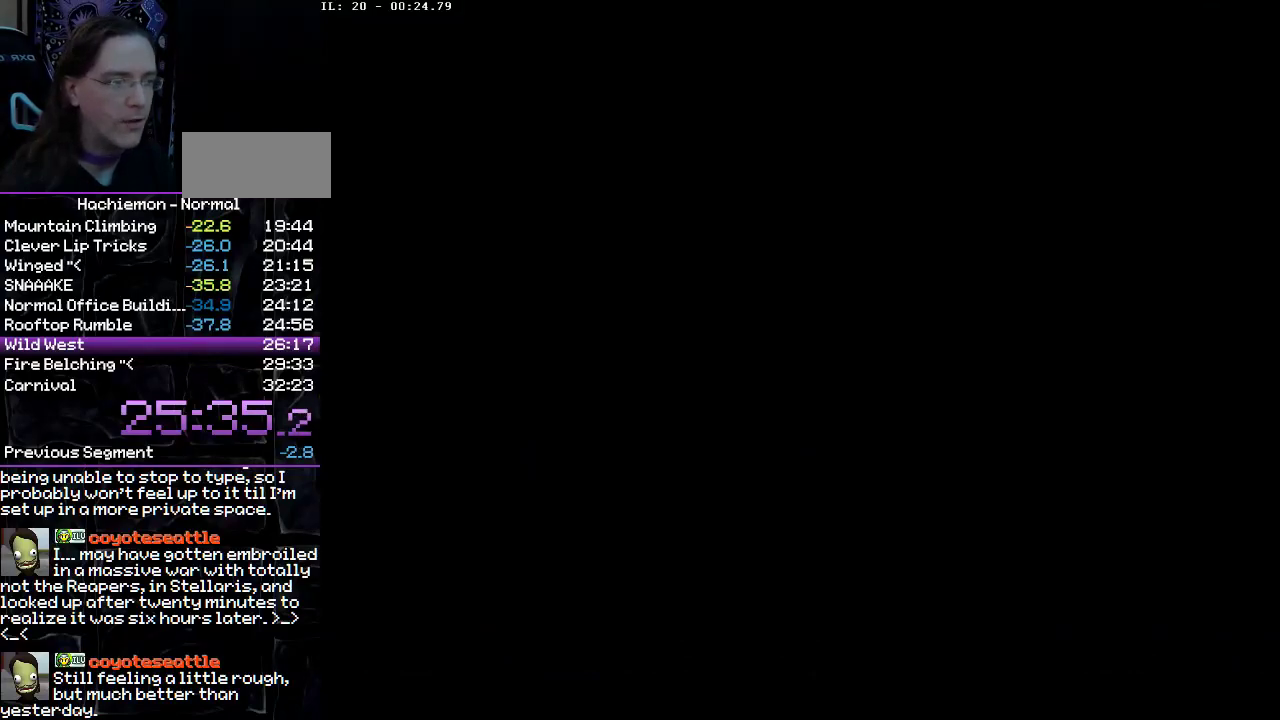
{"buttons": ["R2"], "events": []}
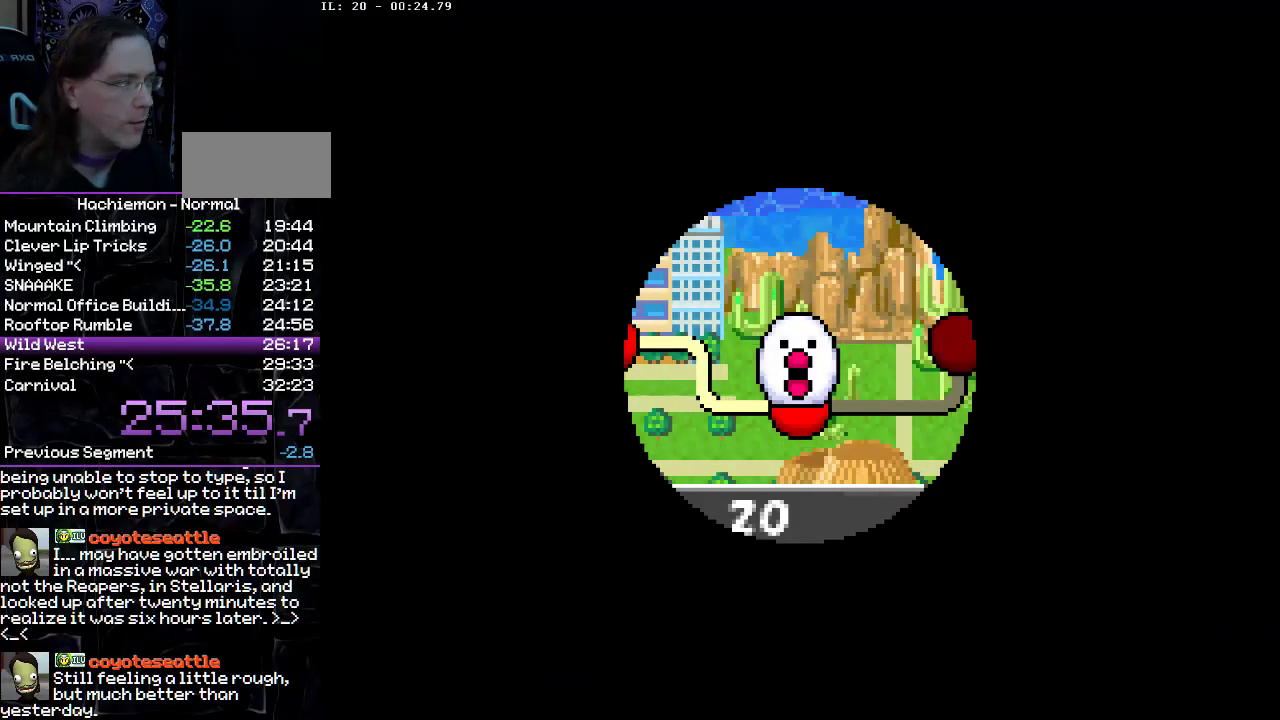
{"buttons": ["R2"], "events": []}
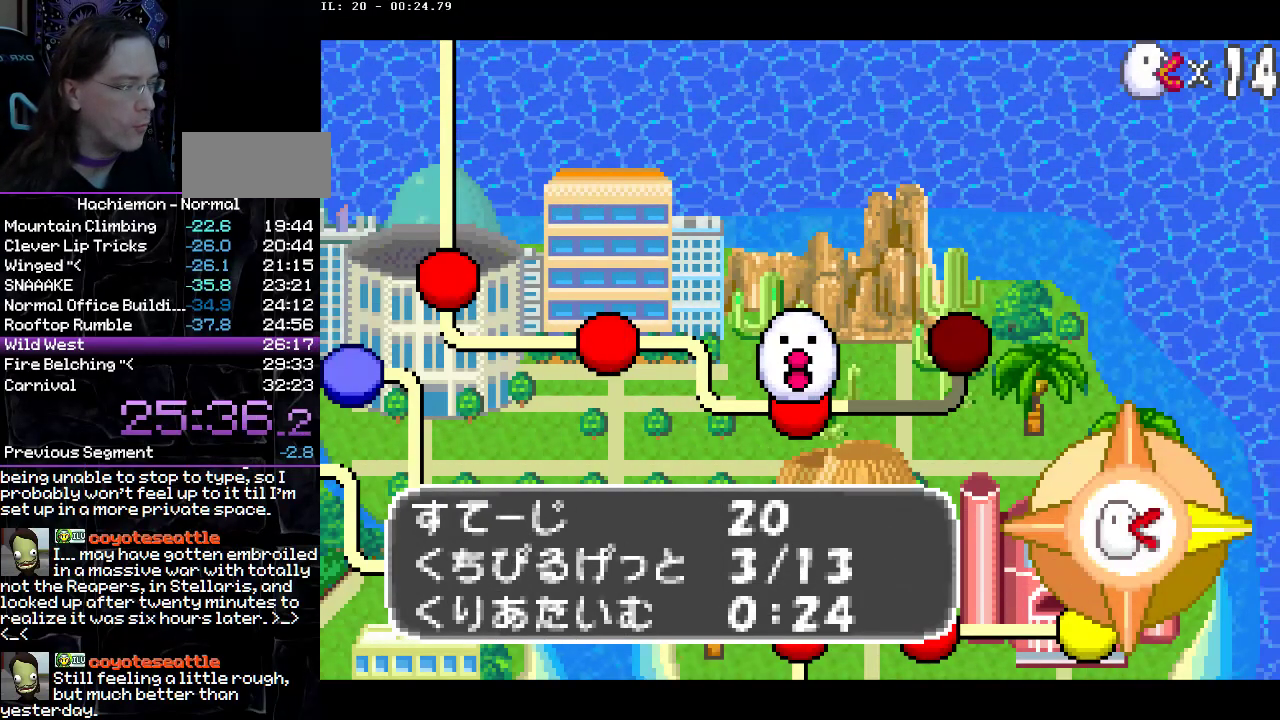
{"buttons": ["R2"], "events": []}
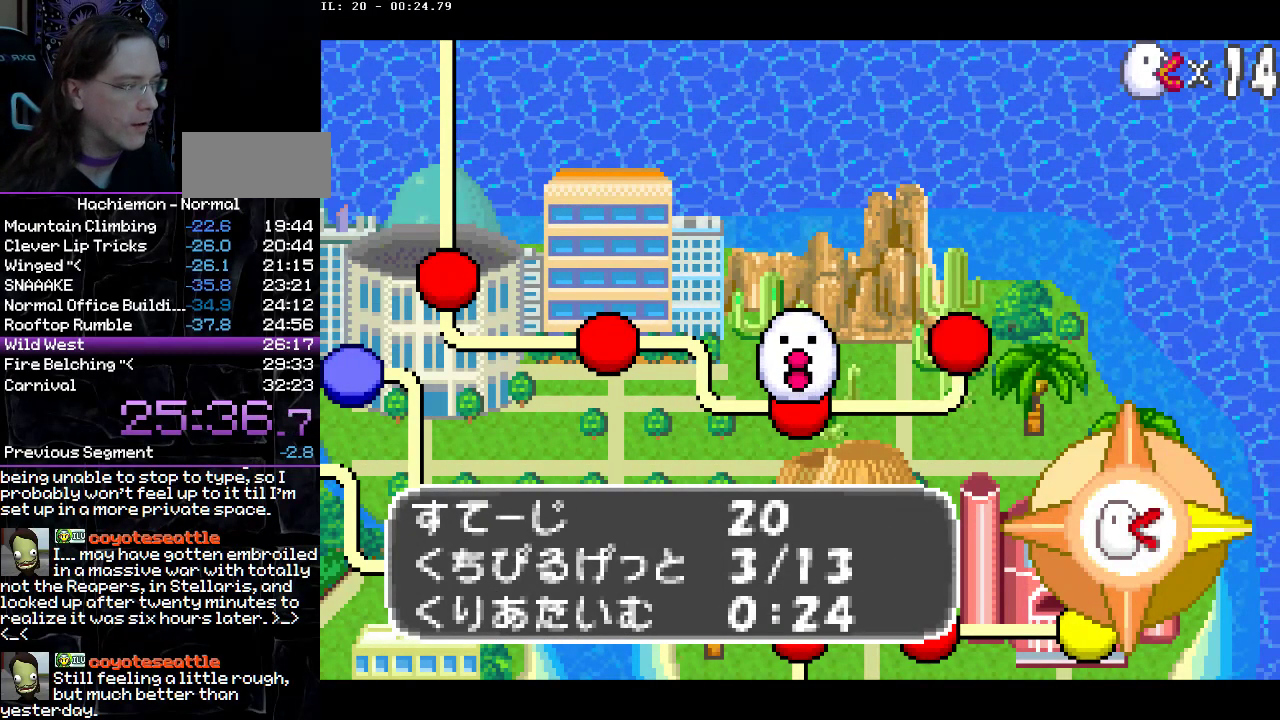
{"buttons": ["R2"], "events": []}